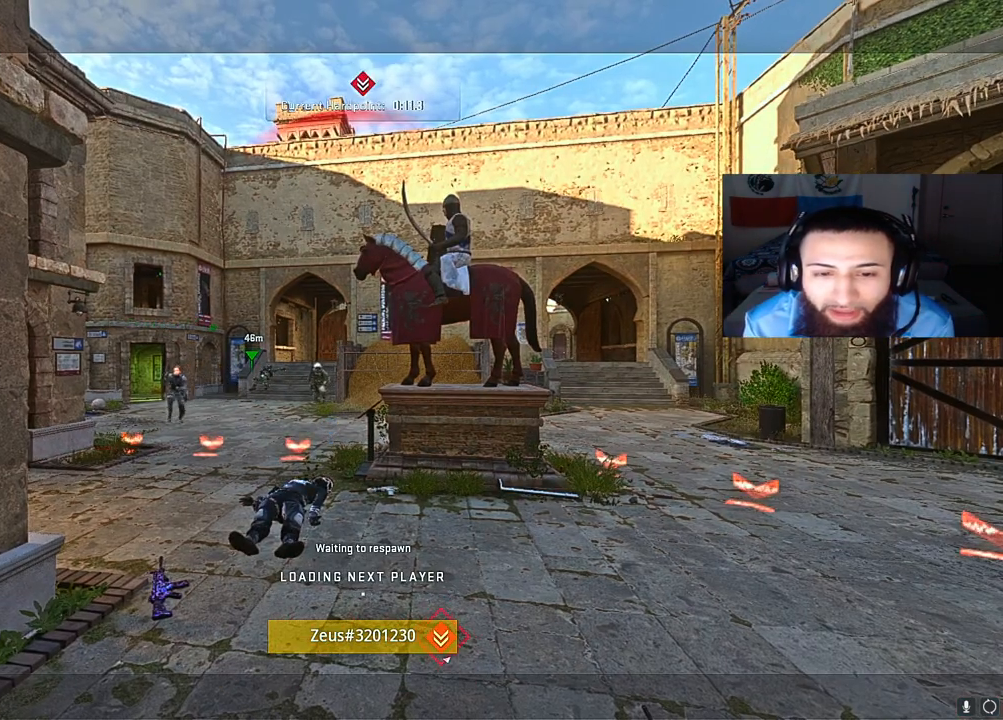
Gameplay with a controller (Xbox layout); each line is a JSON object with the inputs held at the frame after it. "events" lists button and stick changes between this image and that frame as [ms after this image, input, new state], when the widget could be followed in between. Not read: L3.
{"buttons": ["X"], "left_stick": "center", "right_stick": "center", "events": [[17, "X", "up"], [83, "X", "down"], [183, "X", "up"], [283, "X", "down"], [383, "X", "up"], [483, "X", "down"]]}
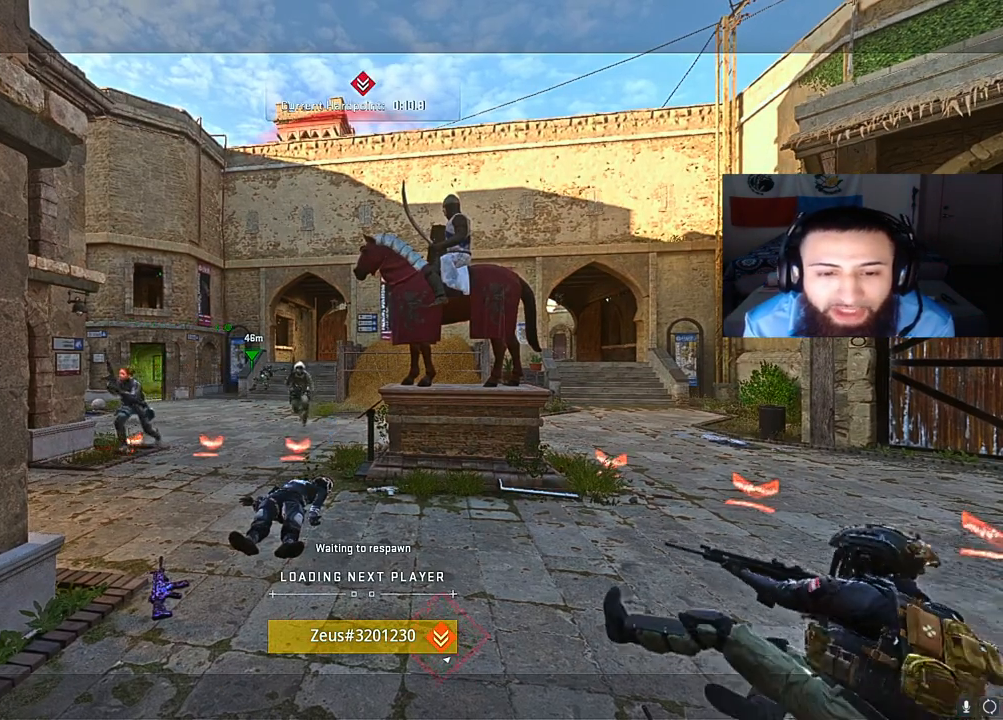
{"buttons": ["X"], "left_stick": "center", "right_stick": "center", "events": [[100, "X", "up"], [167, "X", "down"], [283, "X", "up"], [500, "X", "down"]]}
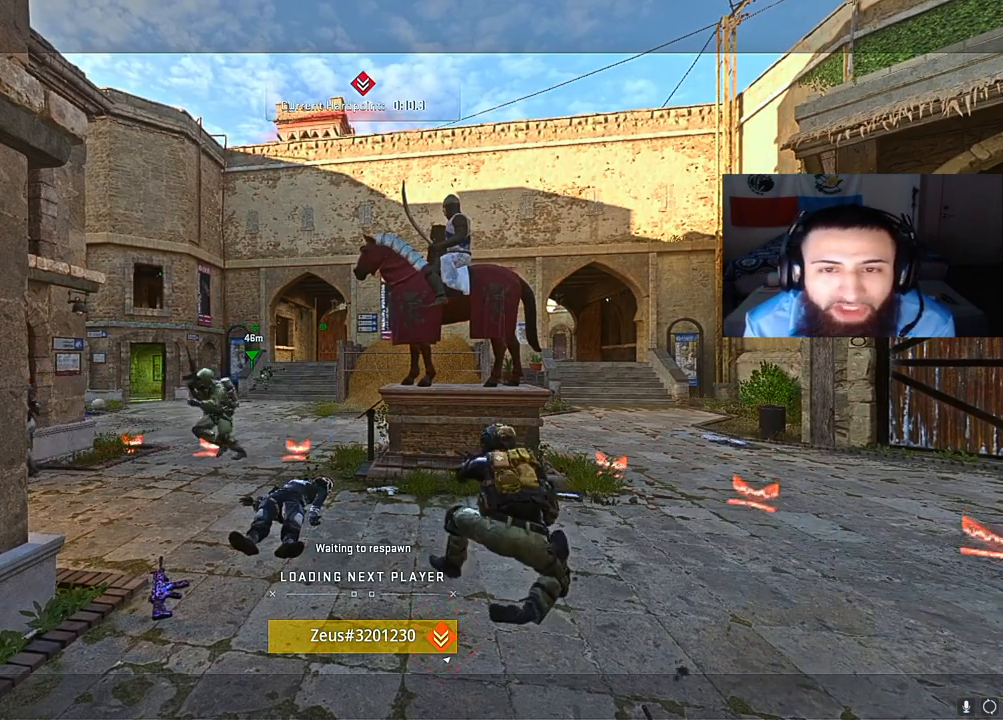
{"buttons": ["X"], "left_stick": "center", "right_stick": "center", "events": [[150, "X", "up"], [267, "X", "down"], [400, "X", "up"], [450, "X", "down"]]}
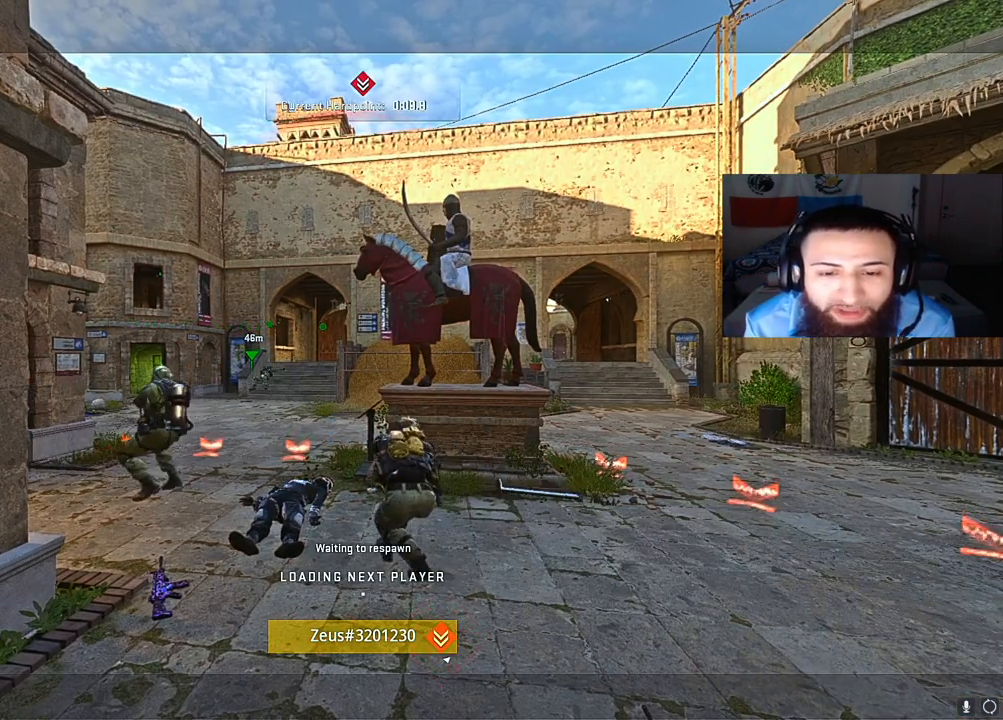
{"buttons": [], "left_stick": "up-left", "right_stick": "center", "events": [[100, "X", "up"], [183, "X", "down"], [300, "X", "up"], [400, "left_stick", "up"], [483, "left_stick", "up-left"]]}
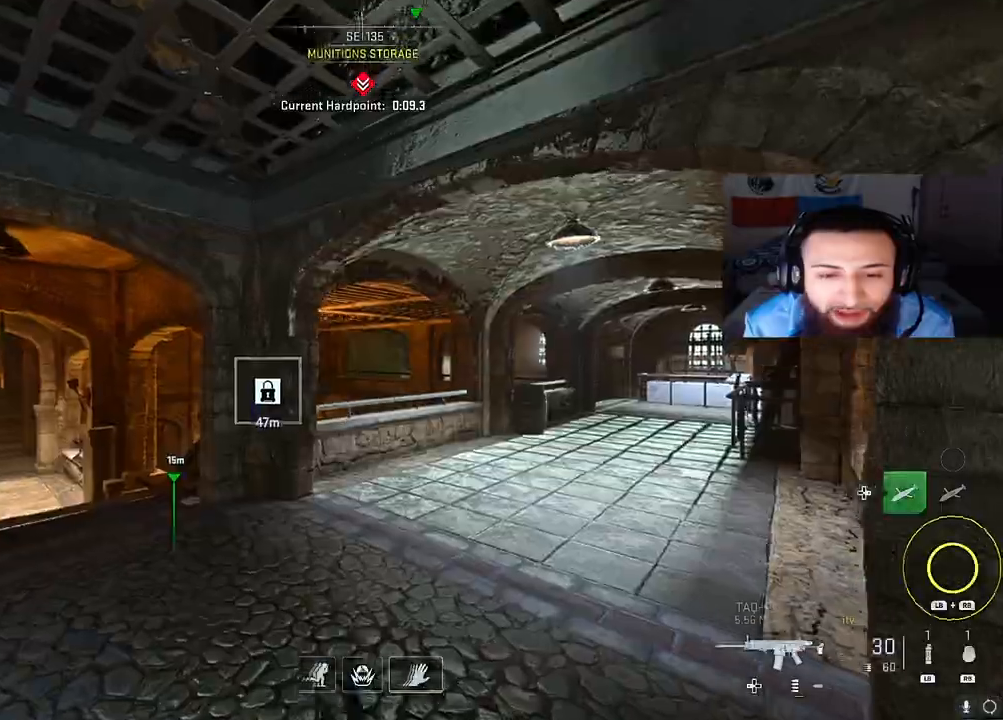
{"buttons": [], "left_stick": "up-right", "right_stick": "right", "events": [[183, "left_stick", "up"], [267, "Y", "down"], [283, "right_stick", "down-left"], [417, "Y", "up"], [450, "right_stick", "right"], [500, "left_stick", "up-right"]]}
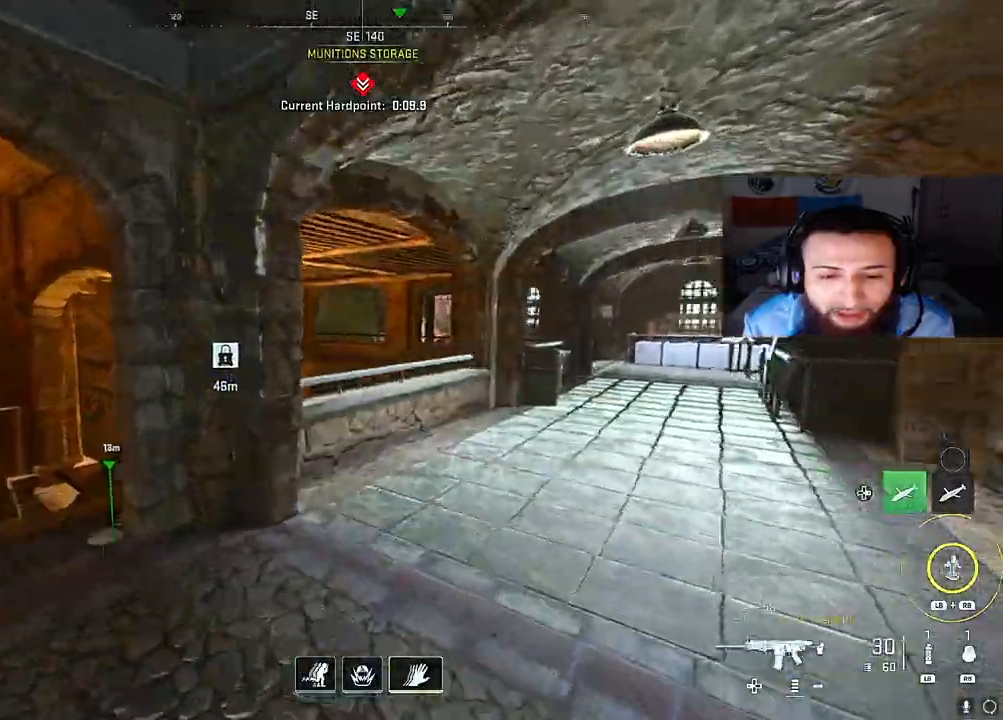
{"buttons": [], "left_stick": "up-right", "right_stick": "center", "events": [[117, "right_stick", "center"], [167, "right_stick", "right"], [350, "right_stick", "center"]]}
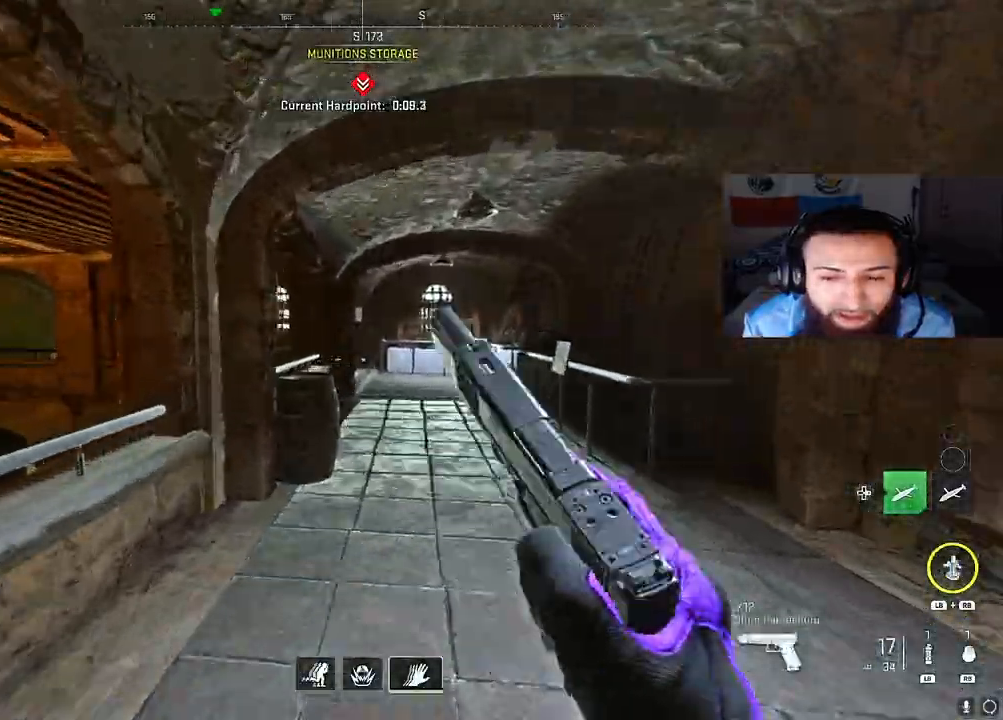
{"buttons": [], "left_stick": "up-right", "right_stick": "center", "events": [[267, "right_stick", "left"], [450, "right_stick", "center"]]}
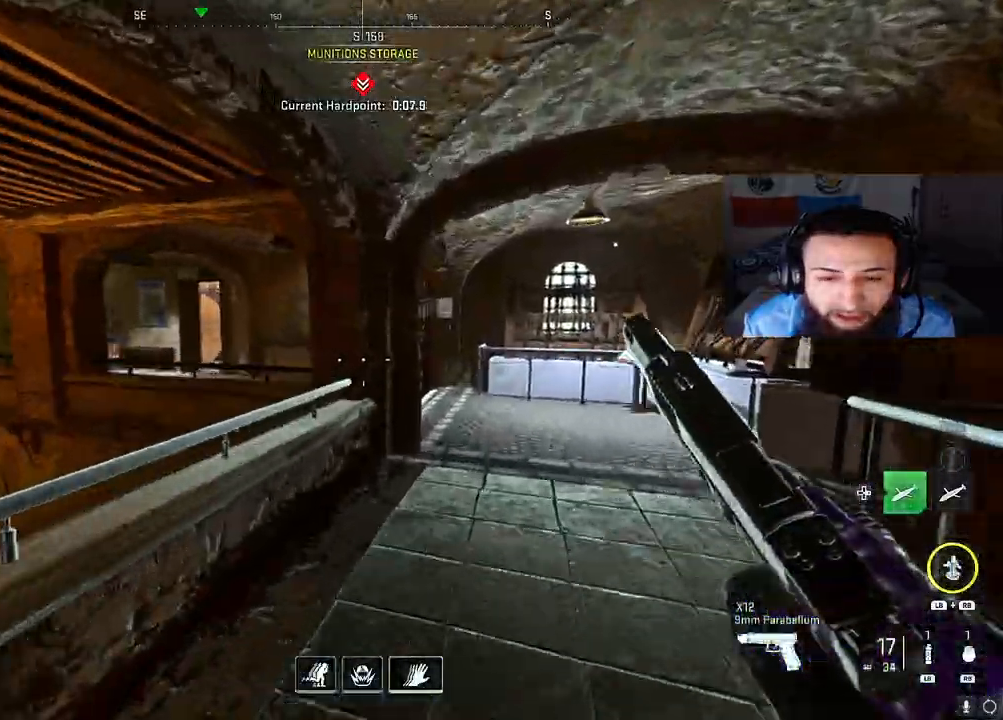
{"buttons": [], "left_stick": "up", "right_stick": "left", "events": [[100, "Y", "down"], [133, "right_stick", "right"], [217, "Y", "up"], [267, "right_stick", "center"], [350, "right_stick", "left"], [483, "left_stick", "up"]]}
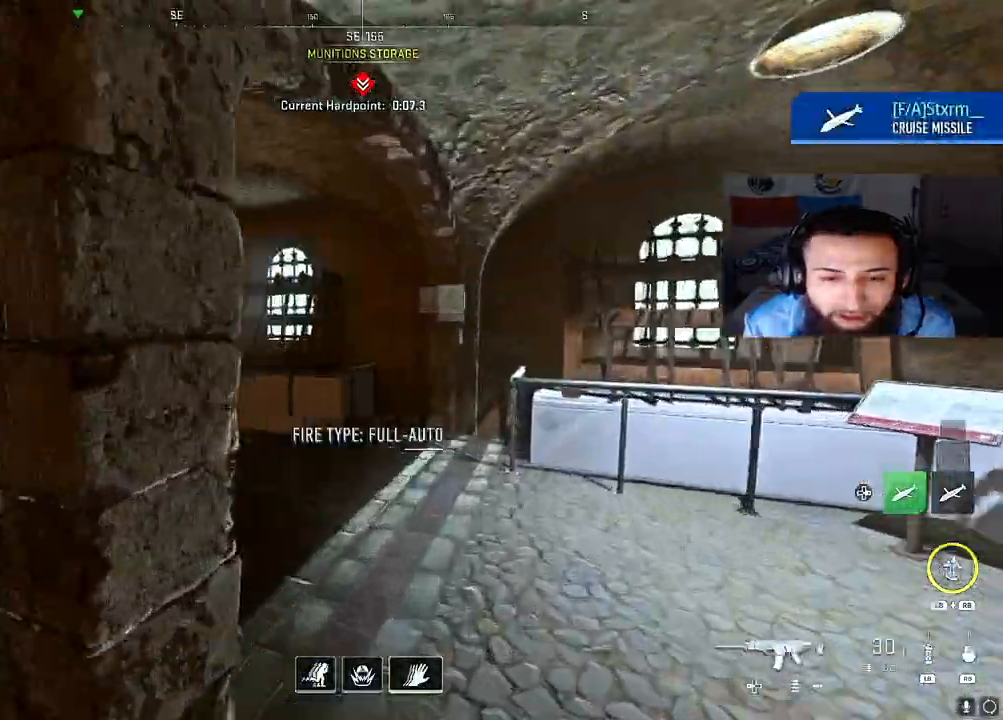
{"buttons": [], "left_stick": "up", "right_stick": "center", "events": [[183, "right_stick", "center"], [400, "right_stick", "down-right"], [500, "right_stick", "center"]]}
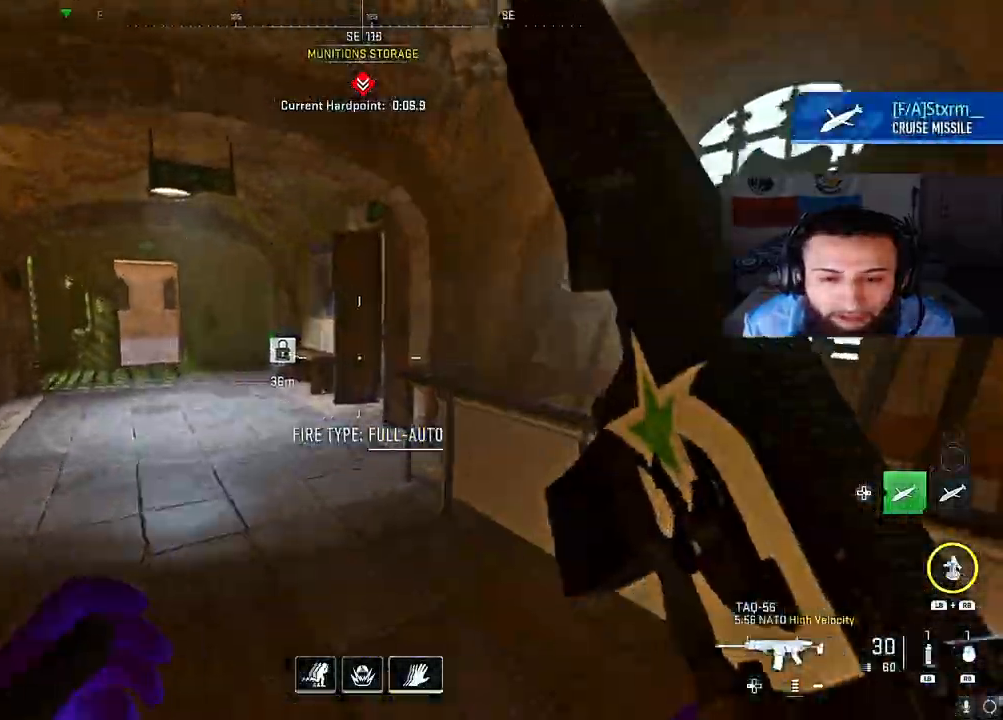
{"buttons": [], "left_stick": "up", "right_stick": "right", "events": [[150, "right_stick", "right"], [317, "right_stick", "center"], [417, "right_stick", "right"]]}
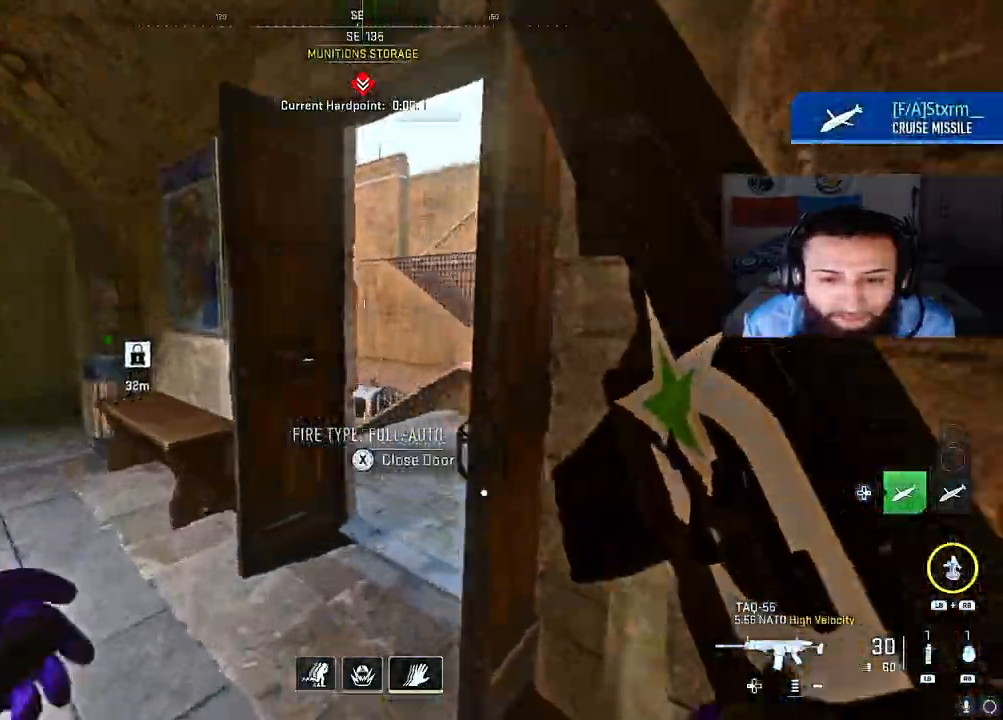
{"buttons": ["A"], "left_stick": "up", "right_stick": "left", "events": [[167, "right_stick", "center"], [350, "right_stick", "left"], [500, "A", "down"]]}
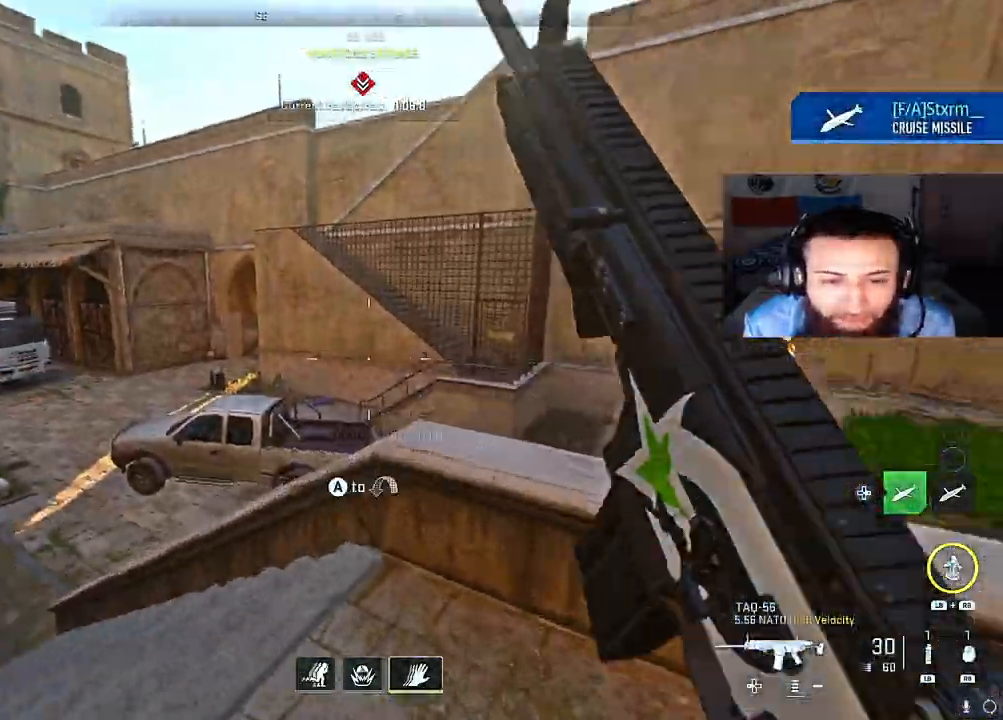
{"buttons": [], "left_stick": "up-right", "right_stick": "up-left", "events": [[50, "left_stick", "up-right"], [133, "A", "up"], [200, "right_stick", "center"], [317, "right_stick", "left"], [500, "right_stick", "up-left"]]}
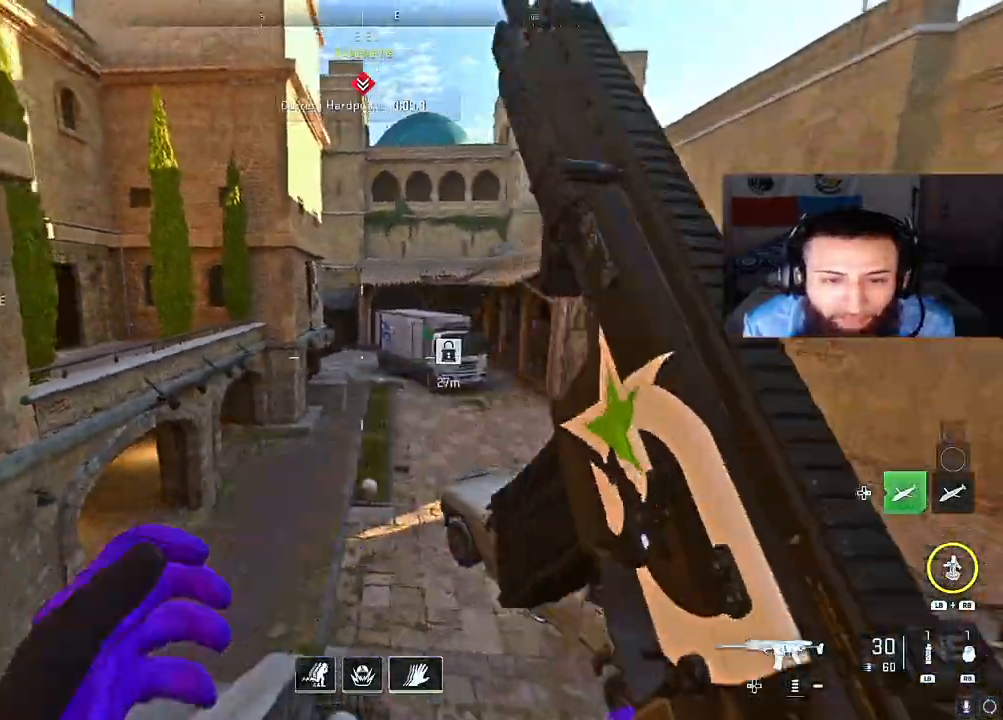
{"buttons": [], "left_stick": "up-left", "right_stick": "center", "events": [[17, "left_stick", "up"], [250, "right_stick", "center"], [317, "right_stick", "up-left"], [467, "left_stick", "up-left"], [467, "right_stick", "center"]]}
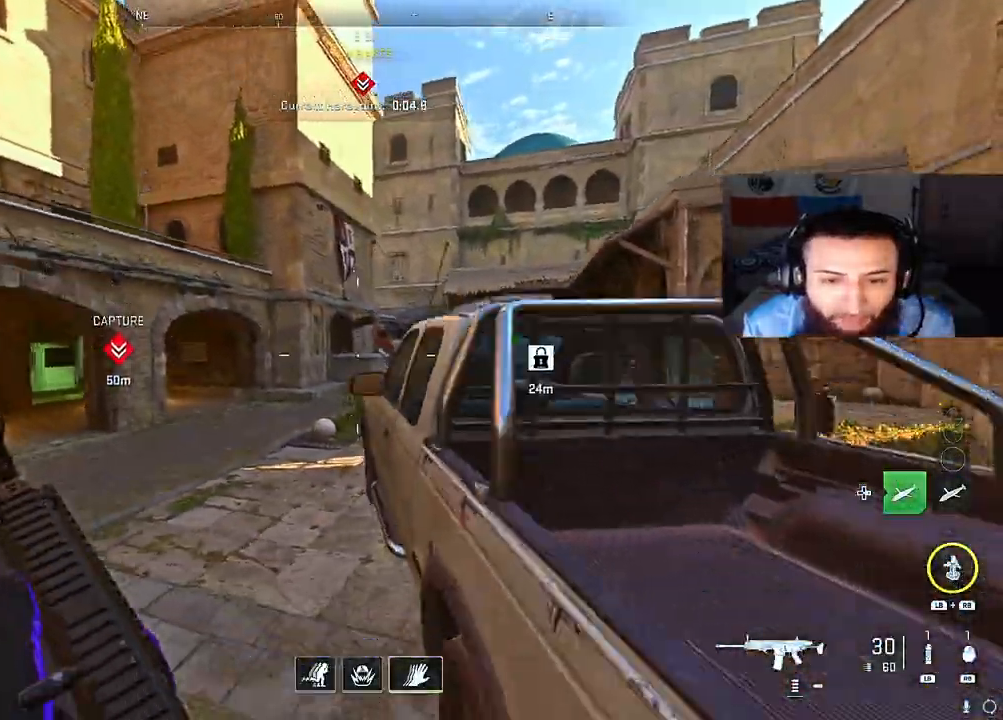
{"buttons": [], "left_stick": "up", "right_stick": "right", "events": [[383, "left_stick", "up"], [383, "right_stick", "right"]]}
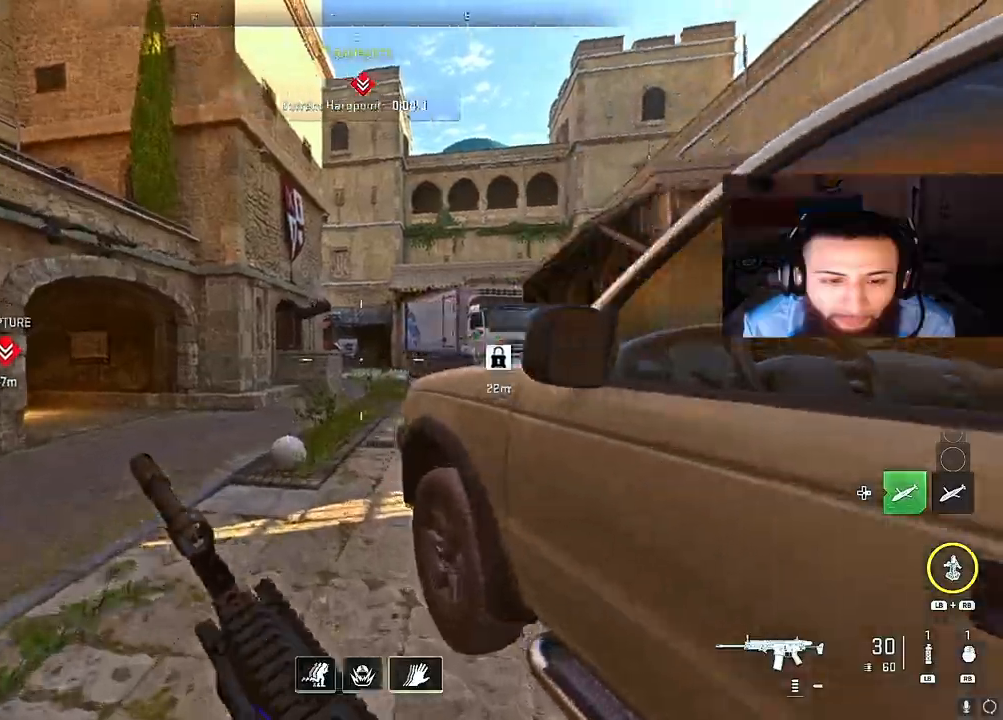
{"buttons": [], "left_stick": "up", "right_stick": "center", "events": [[50, "right_stick", "center"], [167, "right_stick", "right"], [383, "right_stick", "center"]]}
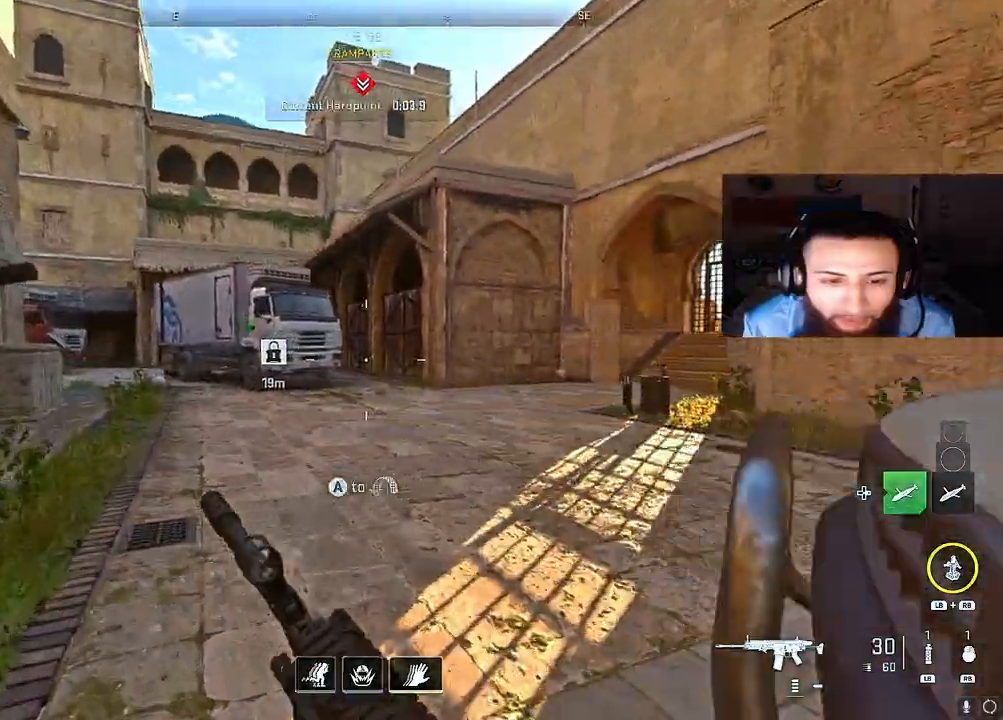
{"buttons": [], "left_stick": "up", "right_stick": "left", "events": [[17, "right_stick", "right"], [133, "right_stick", "center"], [300, "right_stick", "left"]]}
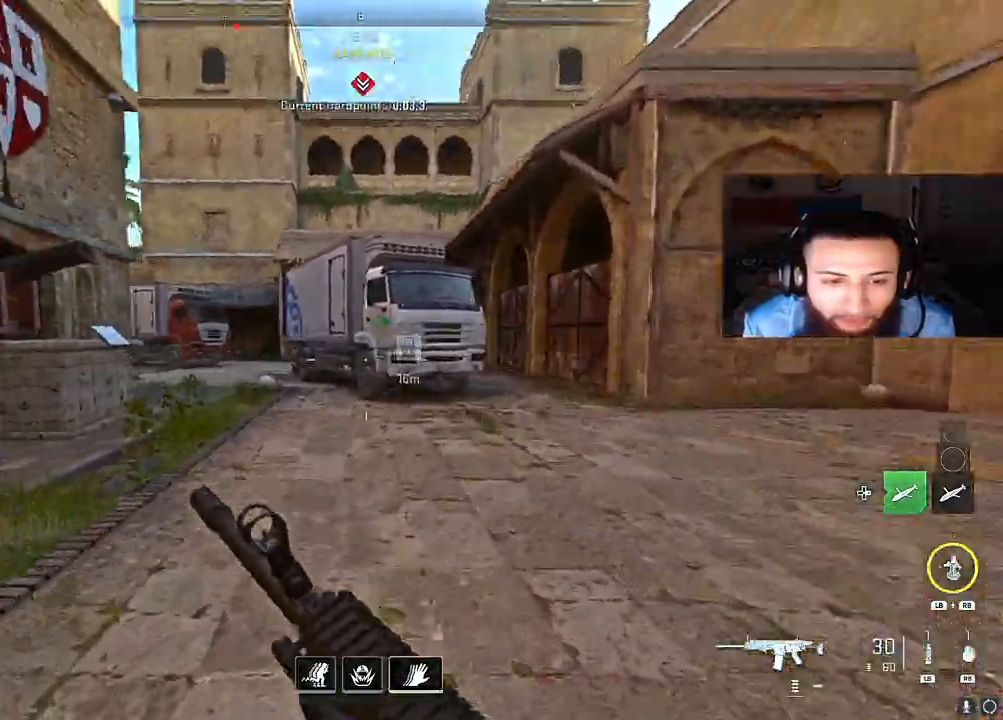
{"buttons": ["L2"], "left_stick": "up-right", "right_stick": "up-left", "events": [[17, "A", "down"], [100, "left_stick", "up-right"], [100, "right_stick", "center"], [133, "L2", "down"], [167, "A", "up"], [217, "right_stick", "left"], [367, "L2", "up"], [367, "right_stick", "center"], [450, "L2", "down"], [467, "right_stick", "up-left"]]}
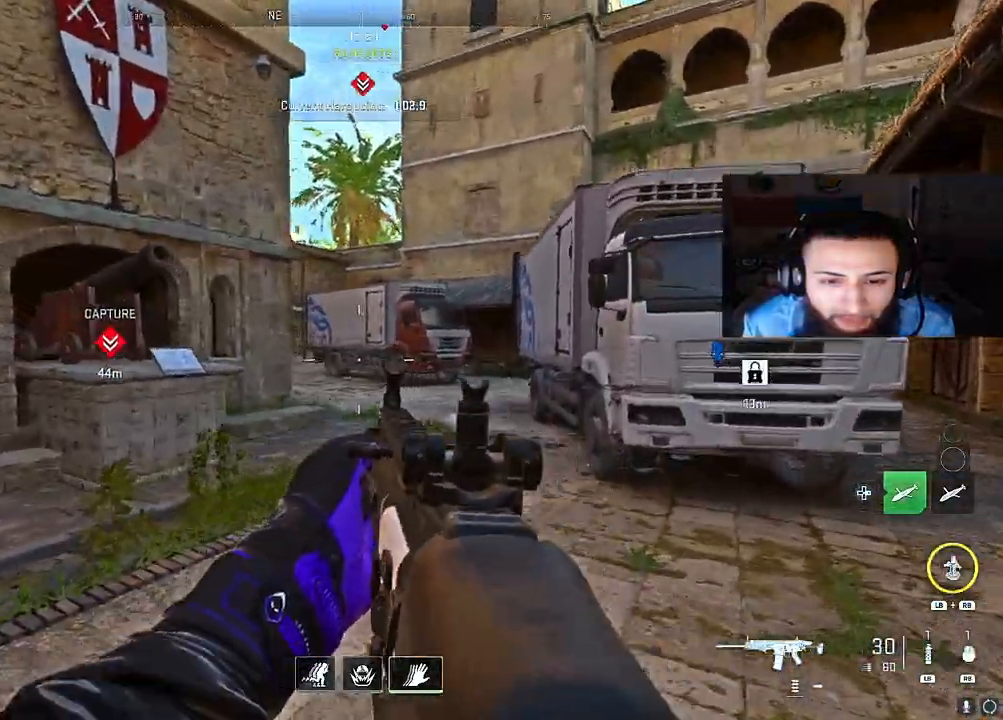
{"buttons": [], "left_stick": "up-left", "right_stick": "center", "events": [[33, "right_stick", "center"], [83, "right_stick", "right"], [183, "L2", "up"], [217, "left_stick", "up-left"], [283, "L1", "down"], [417, "L1", "up"], [483, "right_stick", "center"]]}
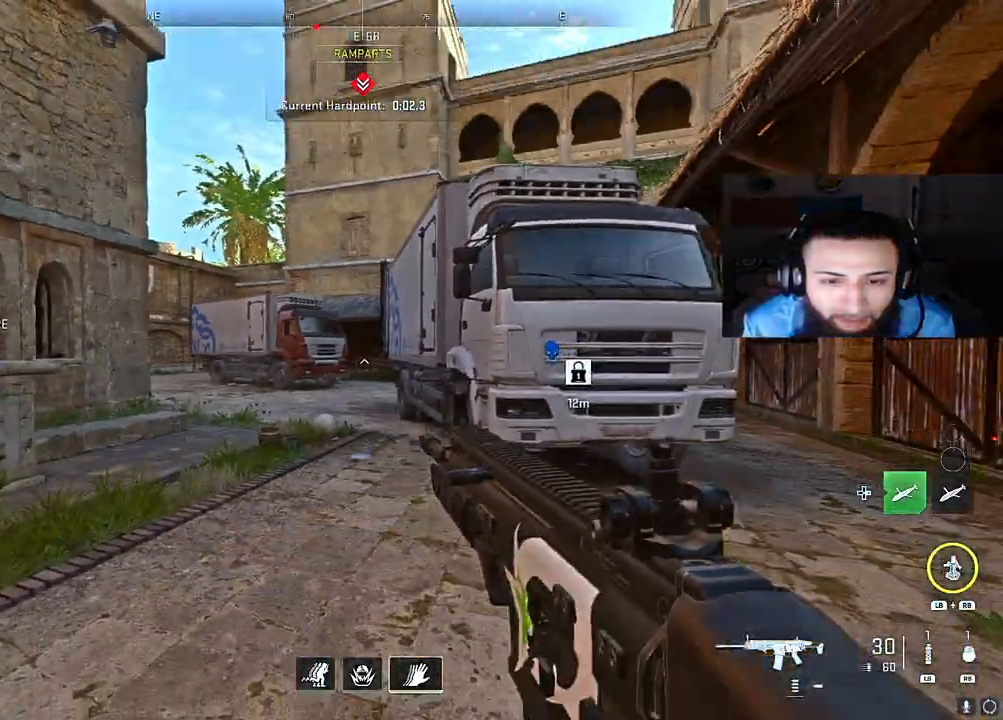
{"buttons": [], "left_stick": "left", "right_stick": "center", "events": [[217, "right_stick", "down-right"], [283, "left_stick", "right"], [350, "right_stick", "center"], [383, "left_stick", "left"]]}
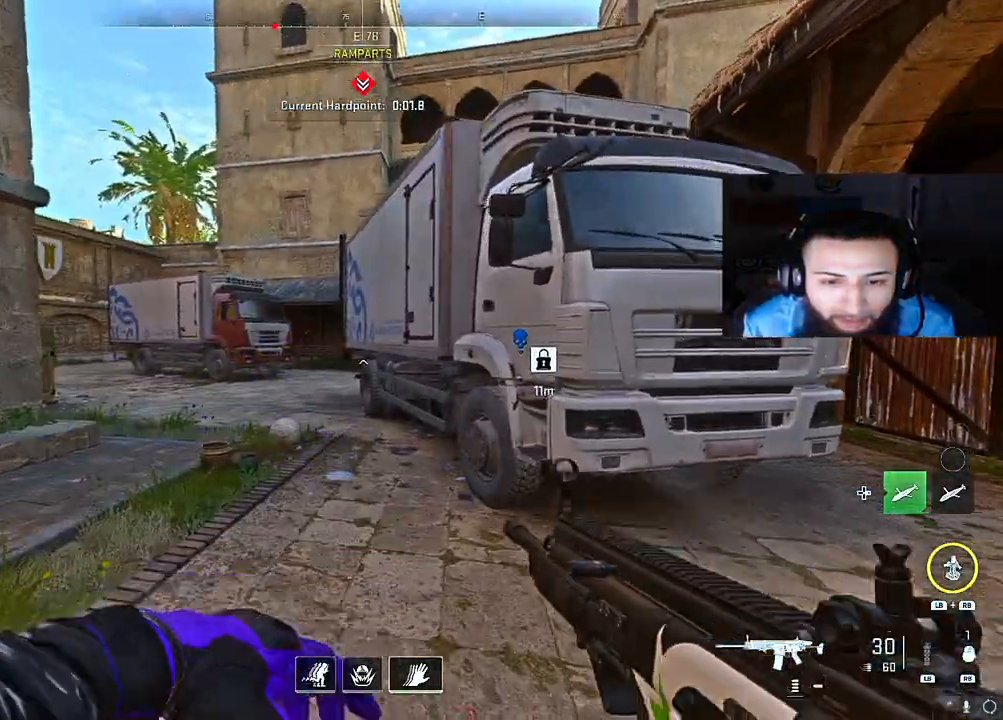
{"buttons": ["L2", "R2"], "left_stick": "left", "right_stick": "up", "events": [[400, "L2", "down"], [417, "right_stick", "up"], [467, "R2", "down"]]}
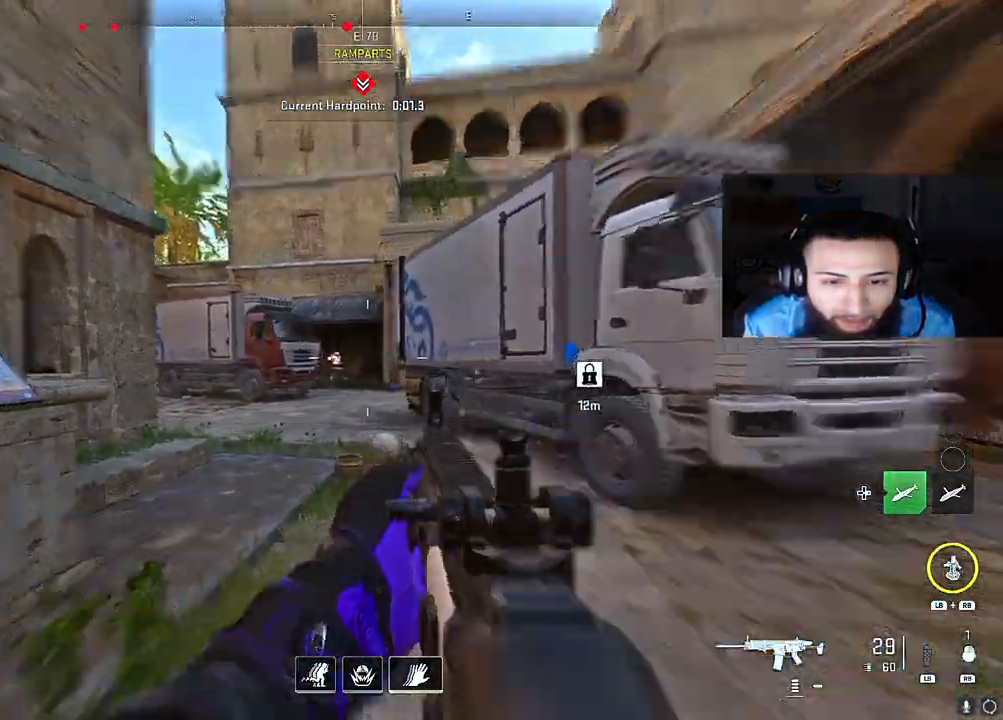
{"buttons": ["B", "L2", "R2"], "left_stick": "left", "right_stick": "down-left", "events": [[17, "right_stick", "left"], [67, "right_stick", "center"], [133, "right_stick", "down"], [150, "B", "down"], [267, "right_stick", "down-left"]]}
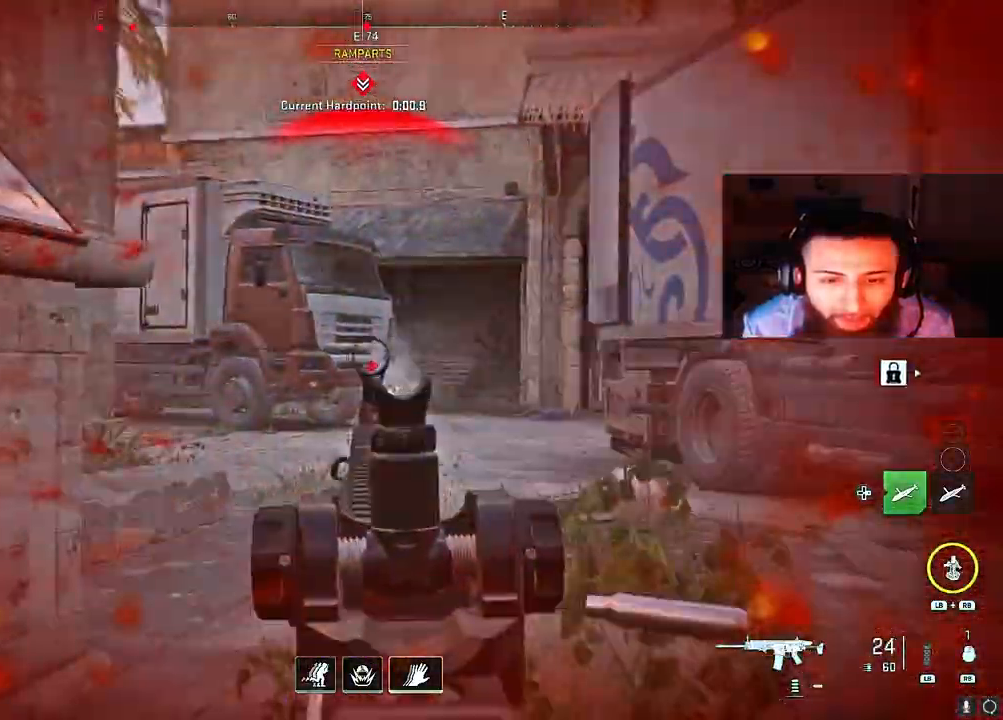
{"buttons": ["L2", "R2"], "left_stick": "center", "right_stick": "left"}
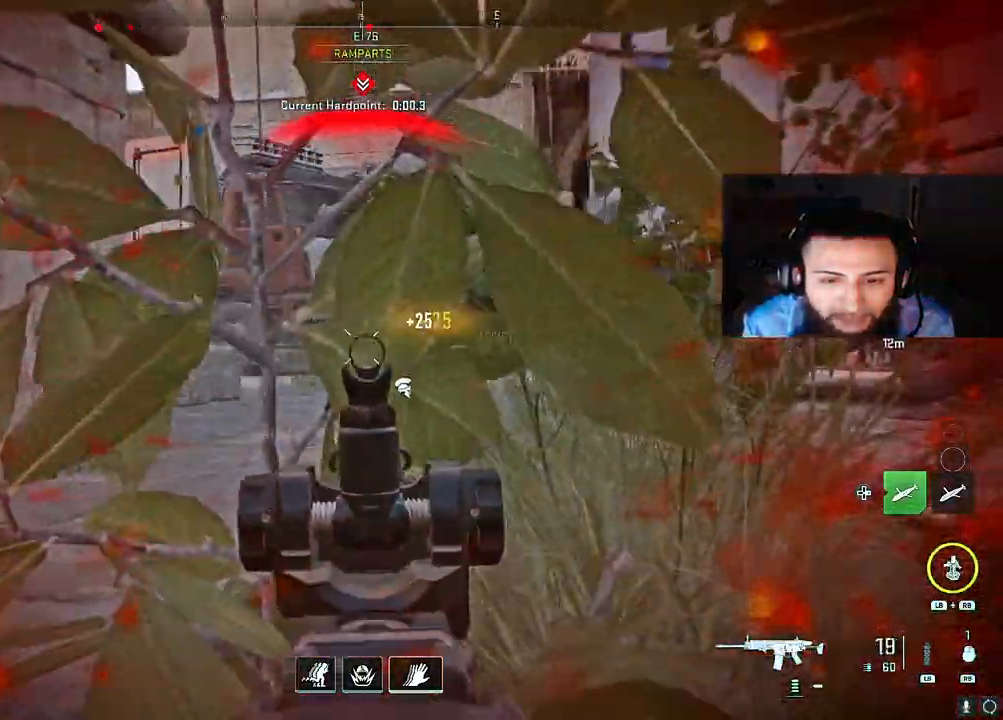
{"buttons": ["L2", "R2"], "left_stick": "down-left", "right_stick": "down-right", "events": [[33, "right_stick", "center"], [167, "right_stick", "down-left"], [250, "A", "down"], [267, "right_stick", "down-right"], [317, "left_stick", "down-left"], [383, "right_stick", "down-left"], [400, "A", "up"], [500, "right_stick", "down-right"]]}
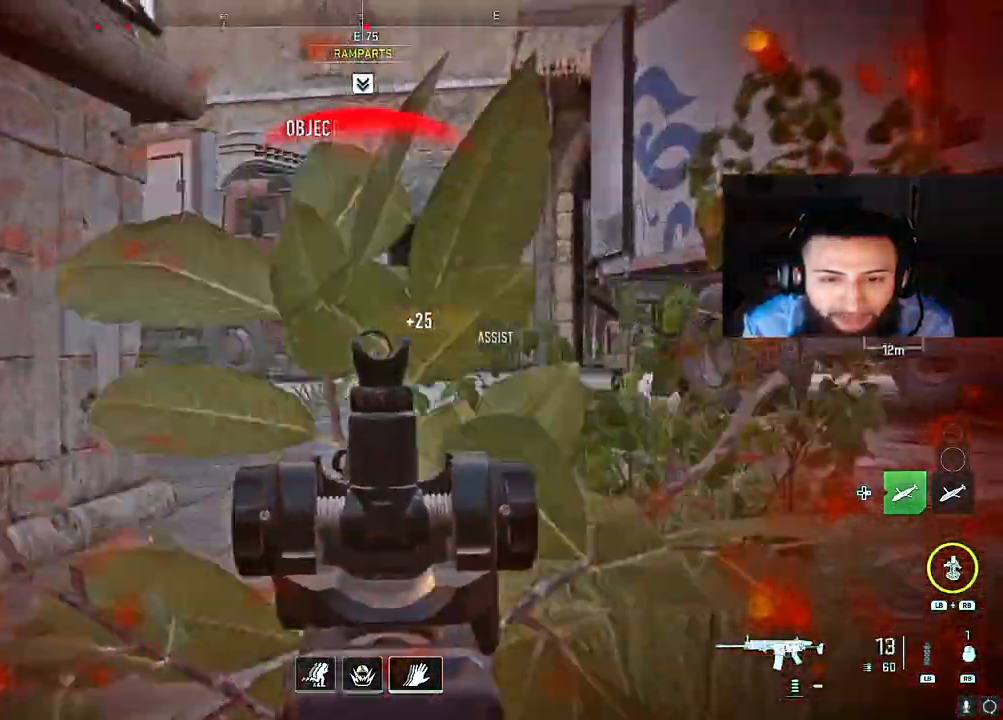
{"buttons": ["R1"], "left_stick": "down-left", "right_stick": "center", "events": [[233, "right_stick", "center"], [250, "R2", "up"], [267, "L2", "up"], [383, "R1", "down"], [383, "right_stick", "down-right"], [483, "right_stick", "center"]]}
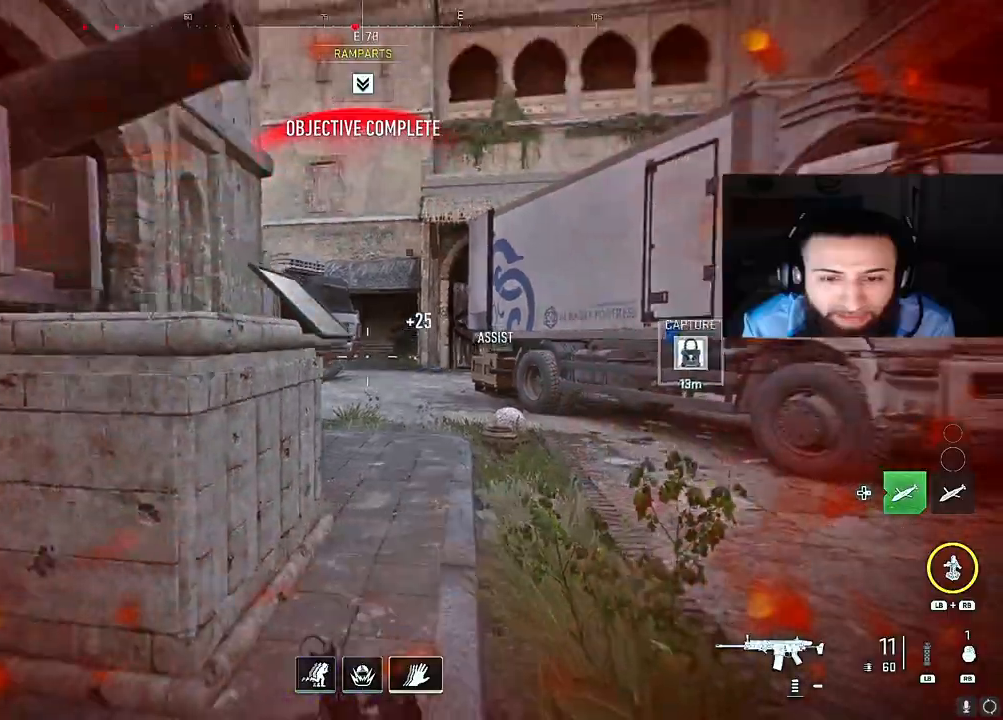
{"buttons": ["R1"], "left_stick": "right", "right_stick": "left", "events": [[200, "left_stick", "right"], [300, "right_stick", "left"]]}
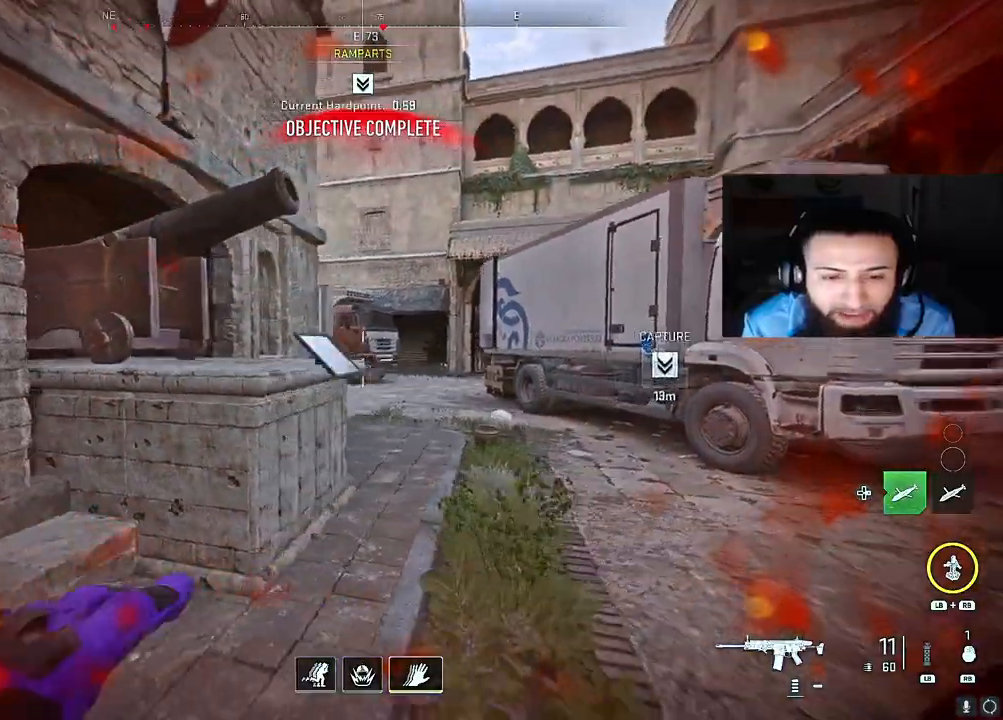
{"buttons": ["A", "R1"], "left_stick": "up-right", "right_stick": "left", "events": [[167, "left_stick", "up-right"], [283, "right_stick", "center"], [433, "right_stick", "left"], [500, "A", "down"]]}
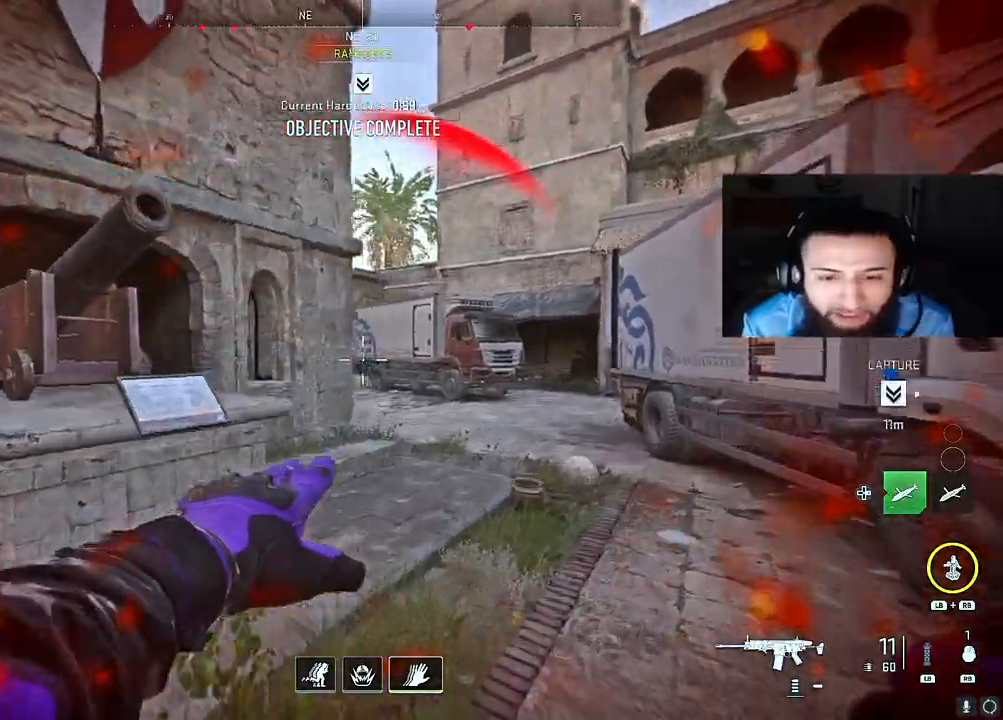
{"buttons": ["R1"], "left_stick": "right", "right_stick": "center", "events": [[50, "right_stick", "center"], [133, "right_stick", "left"], [150, "A", "up"], [333, "left_stick", "right"], [333, "right_stick", "up"], [417, "right_stick", "left"], [483, "right_stick", "center"]]}
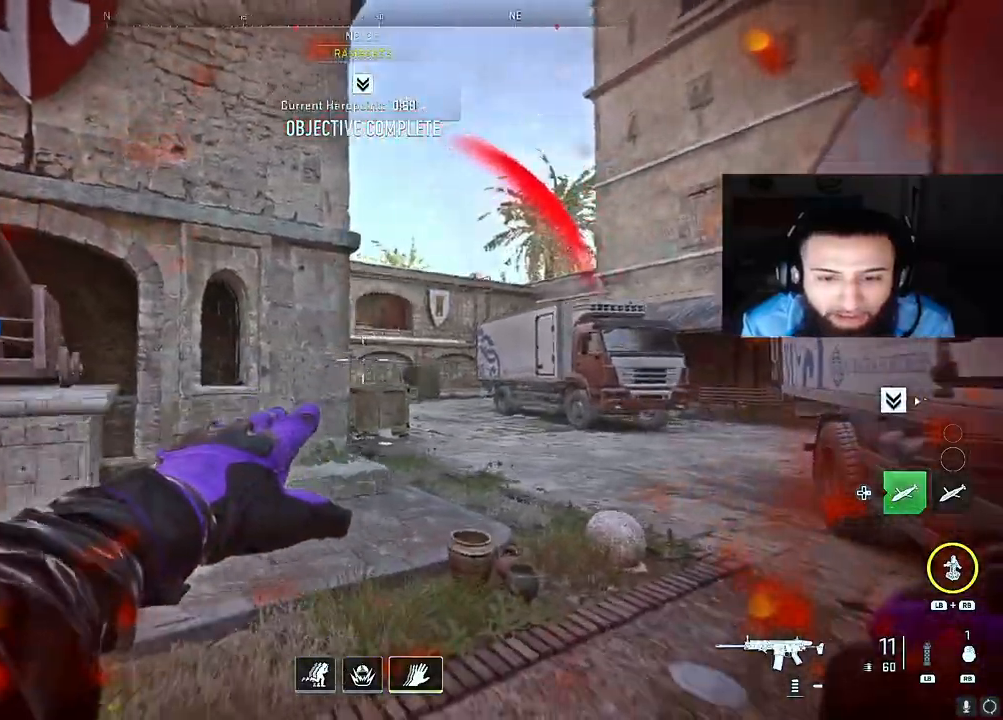
{"buttons": [], "left_stick": "right", "right_stick": "up-left", "events": [[50, "right_stick", "up-left"], [333, "R1", "up"]]}
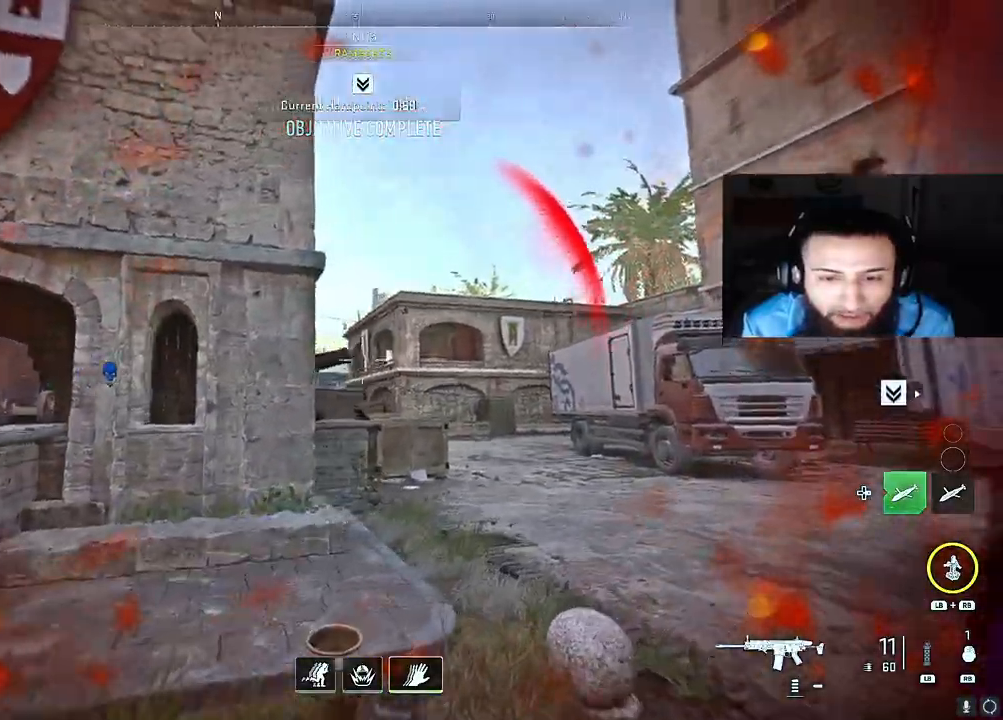
{"buttons": [], "left_stick": "down-left", "right_stick": "right", "events": [[17, "right_stick", "up-right"], [67, "right_stick", "center"], [117, "left_stick", "down-left"], [183, "right_stick", "down"], [300, "right_stick", "down-right"], [383, "X", "down"], [417, "right_stick", "right"], [467, "X", "up"]]}
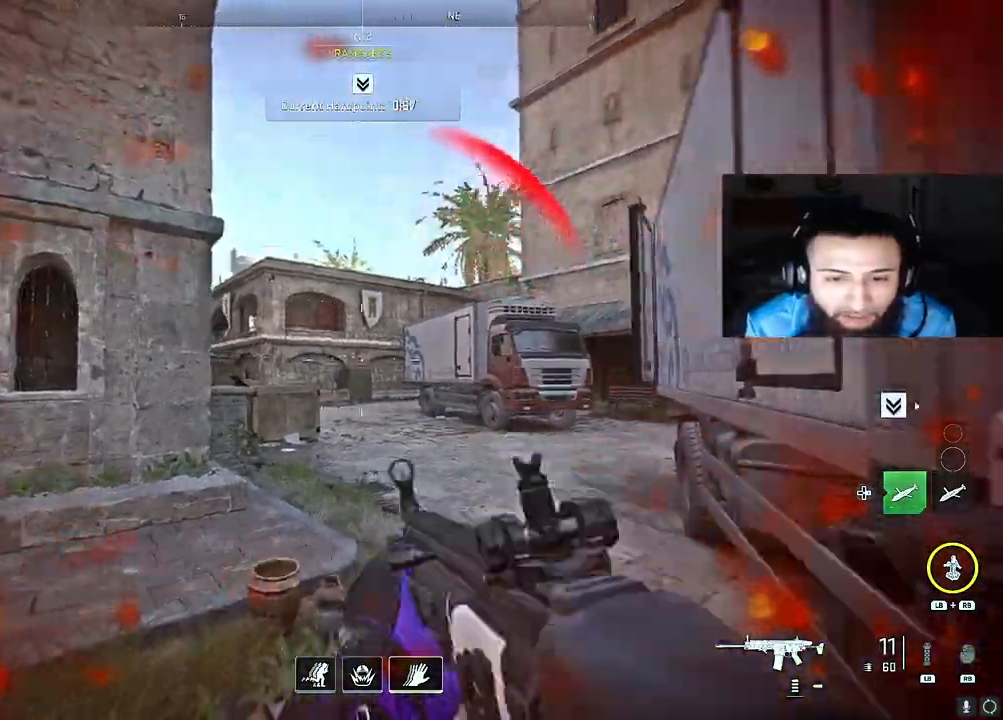
{"buttons": [], "left_stick": "up-right", "right_stick": "center", "events": [[17, "X", "down"], [83, "left_stick", "down-right"], [133, "X", "up"], [200, "X", "down"], [200, "left_stick", "right"], [300, "X", "up"], [300, "right_stick", "center"], [317, "left_stick", "up-right"]]}